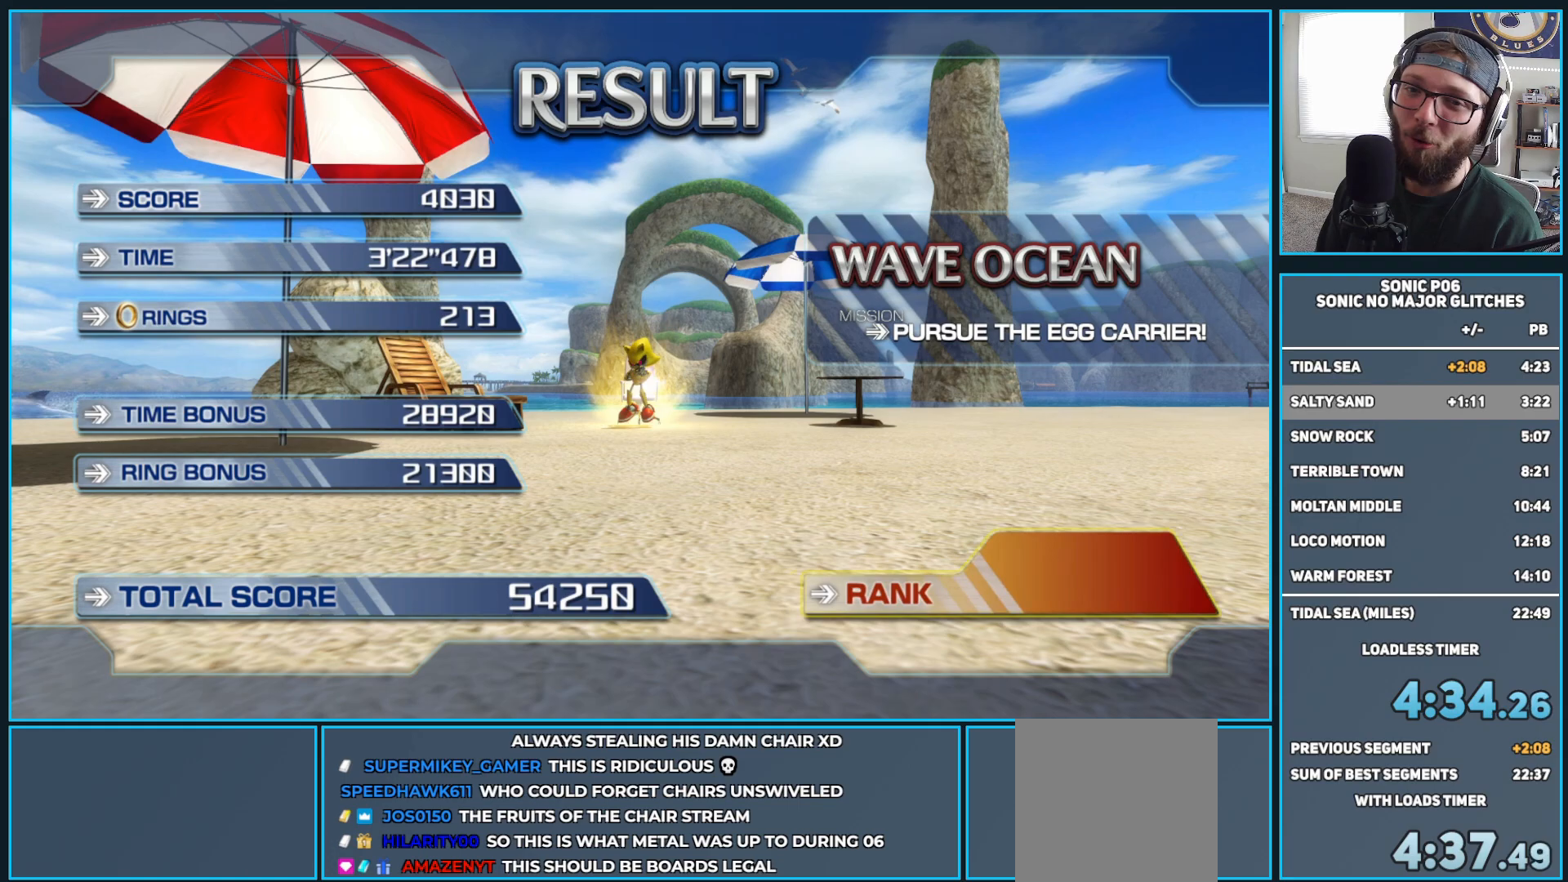
Gameplay with a controller (Xbox layout); each line is a JSON object with the inputs held at the frame after it. "events" lists button and stick changes between this image and that frame as [ms after this image, input, new state], when the widget could be followed in between.
{"buttons": ["A"], "left_stick": "center", "right_stick": "center", "events": [[83, "A", "up"], [150, "A", "down"], [250, "A", "up"], [333, "A", "down"], [450, "A", "up"], [500, "A", "down"]]}
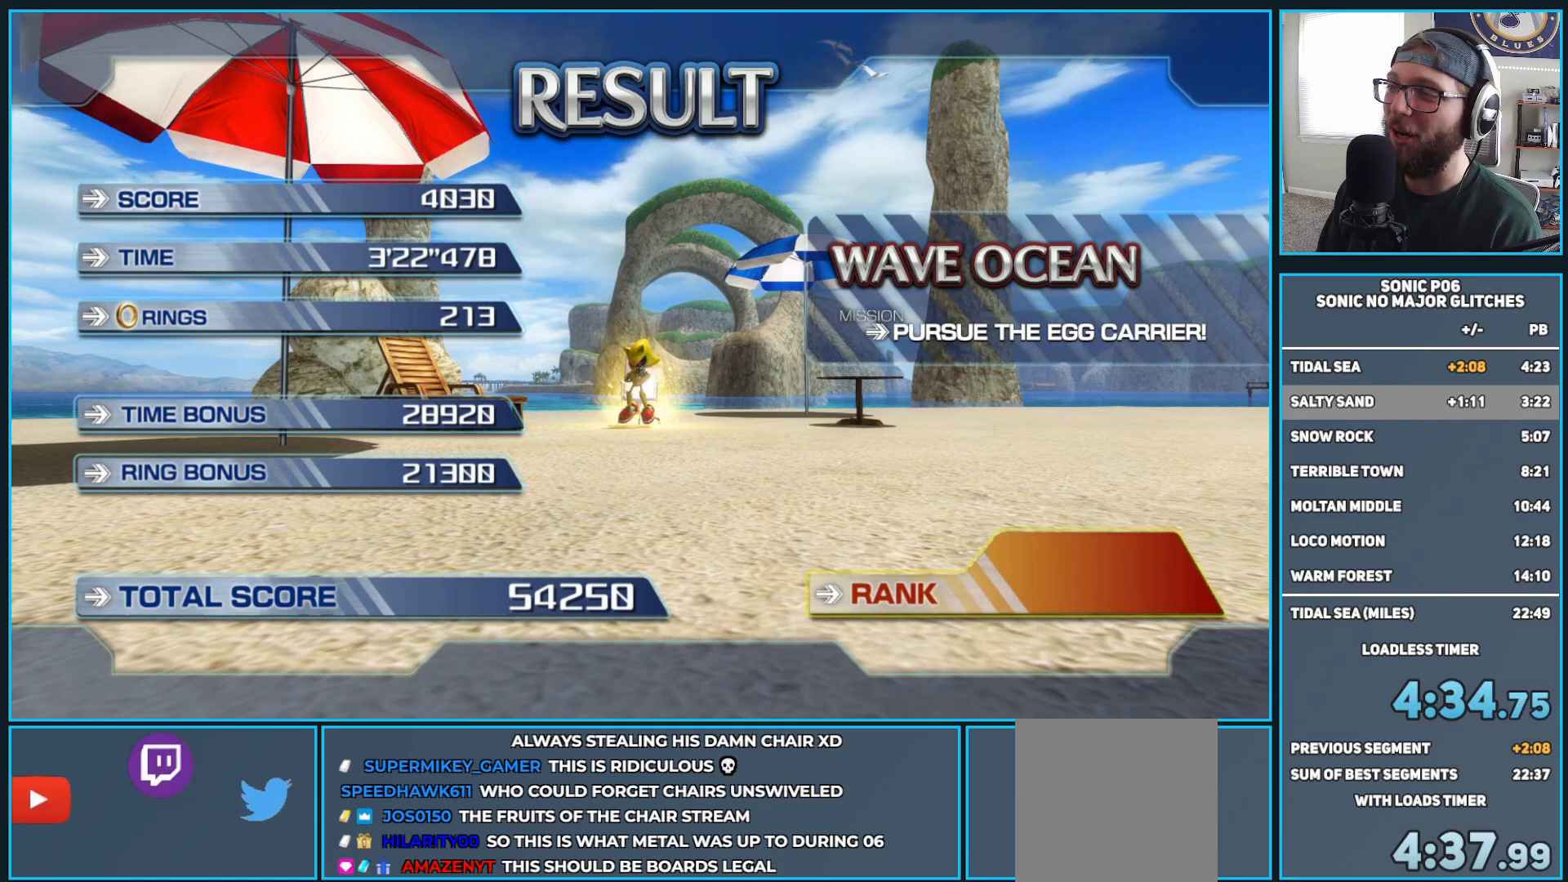
{"buttons": ["A"], "left_stick": "center", "right_stick": "center", "events": [[150, "A", "up"], [183, "A", "down"], [333, "A", "up"], [417, "A", "down"]]}
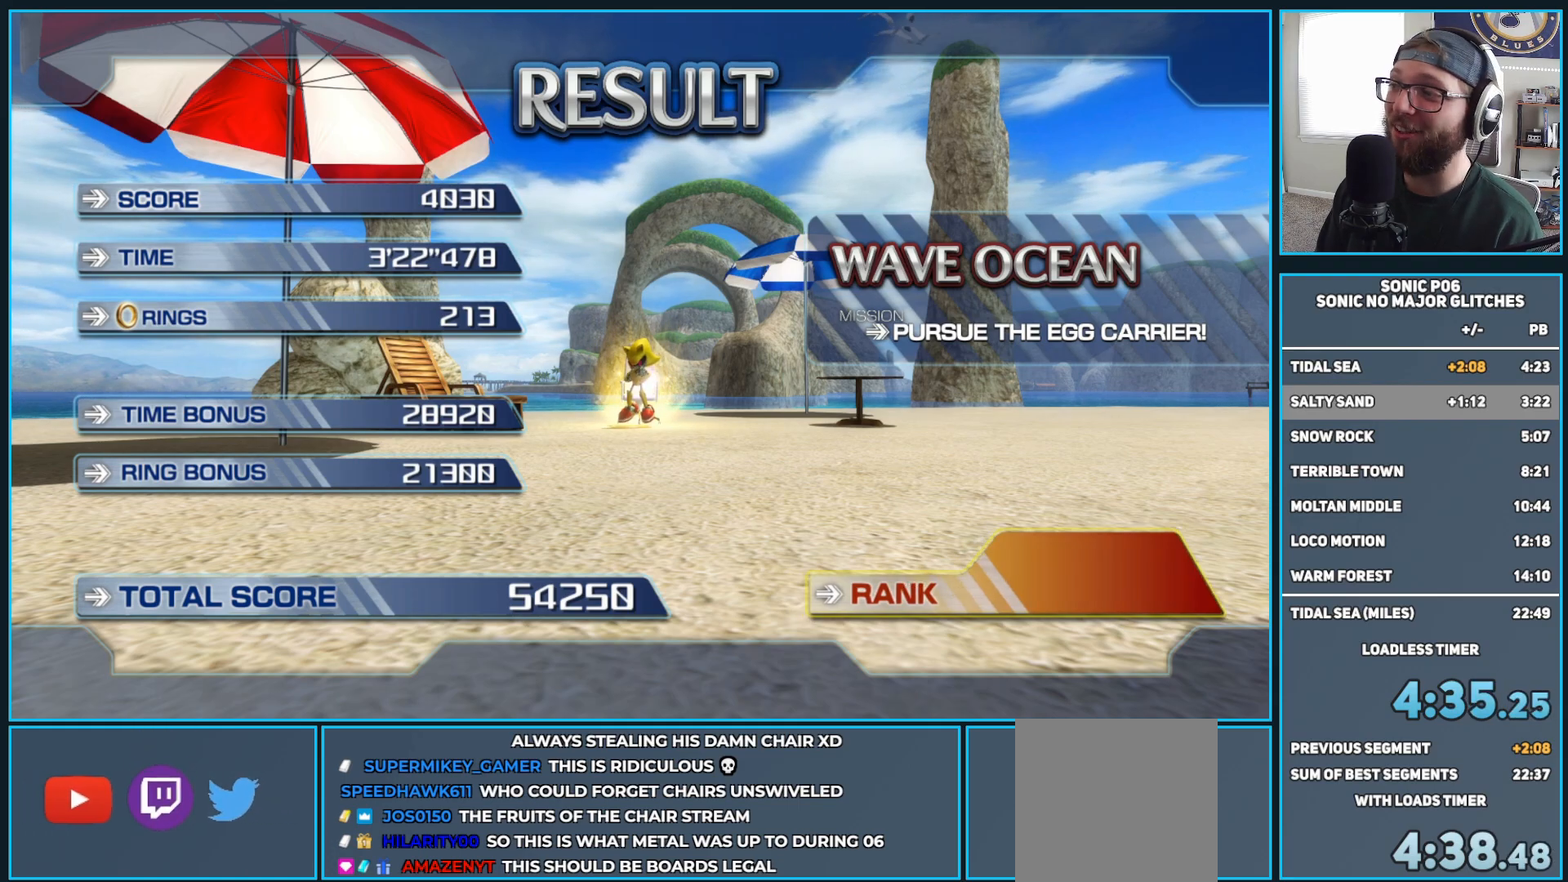
{"buttons": [], "left_stick": "center", "right_stick": "center", "events": [[33, "A", "up"], [100, "A", "down"], [233, "A", "up"], [300, "A", "down"], [383, "A", "up"]]}
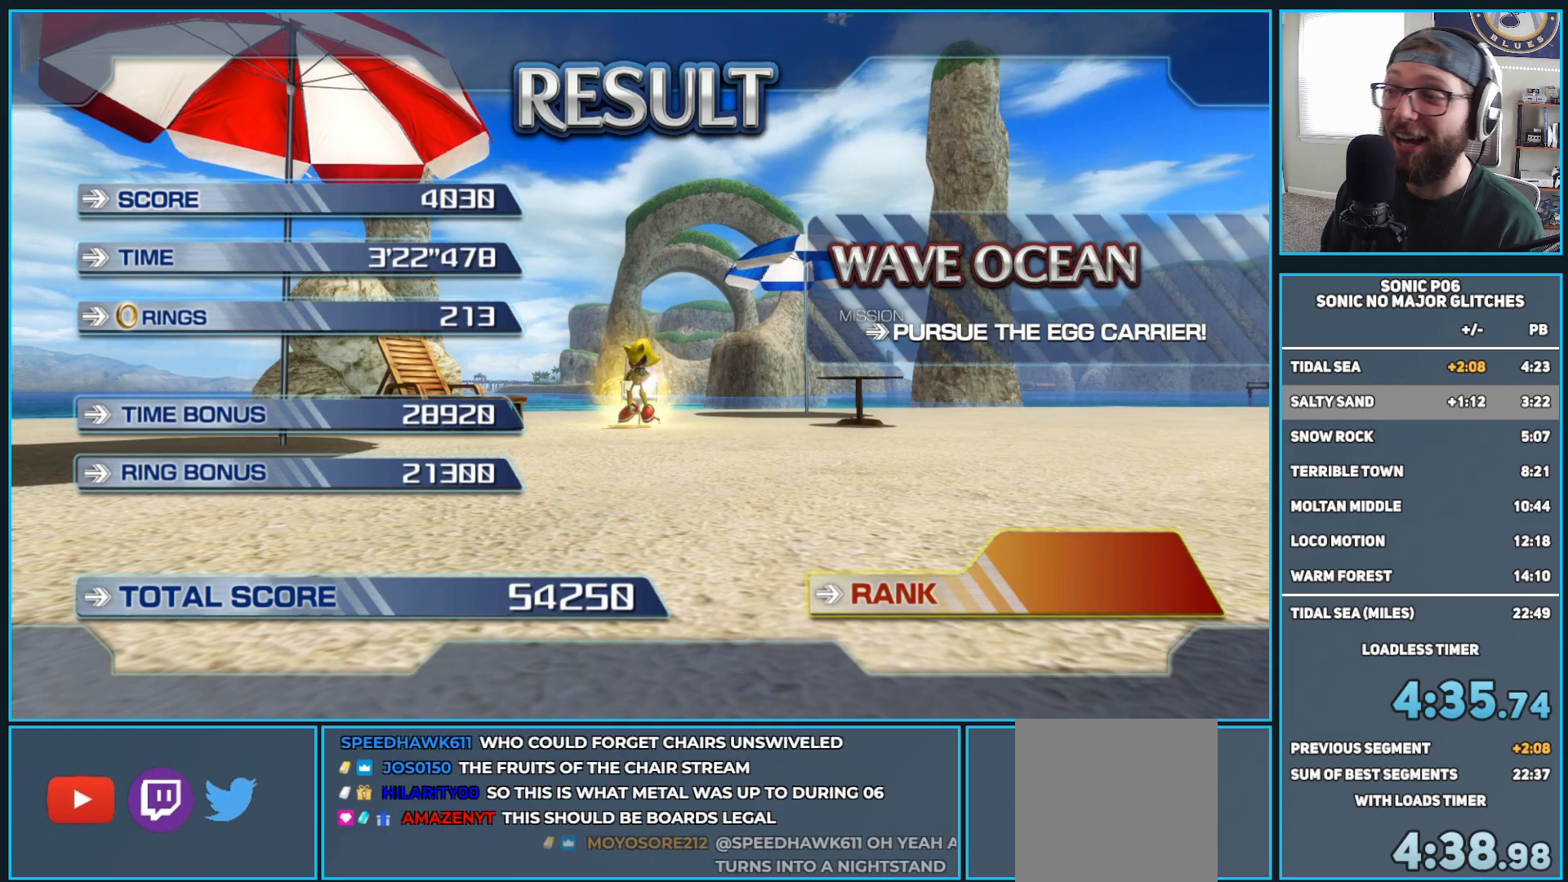
{"buttons": [], "left_stick": "center", "right_stick": "center", "events": []}
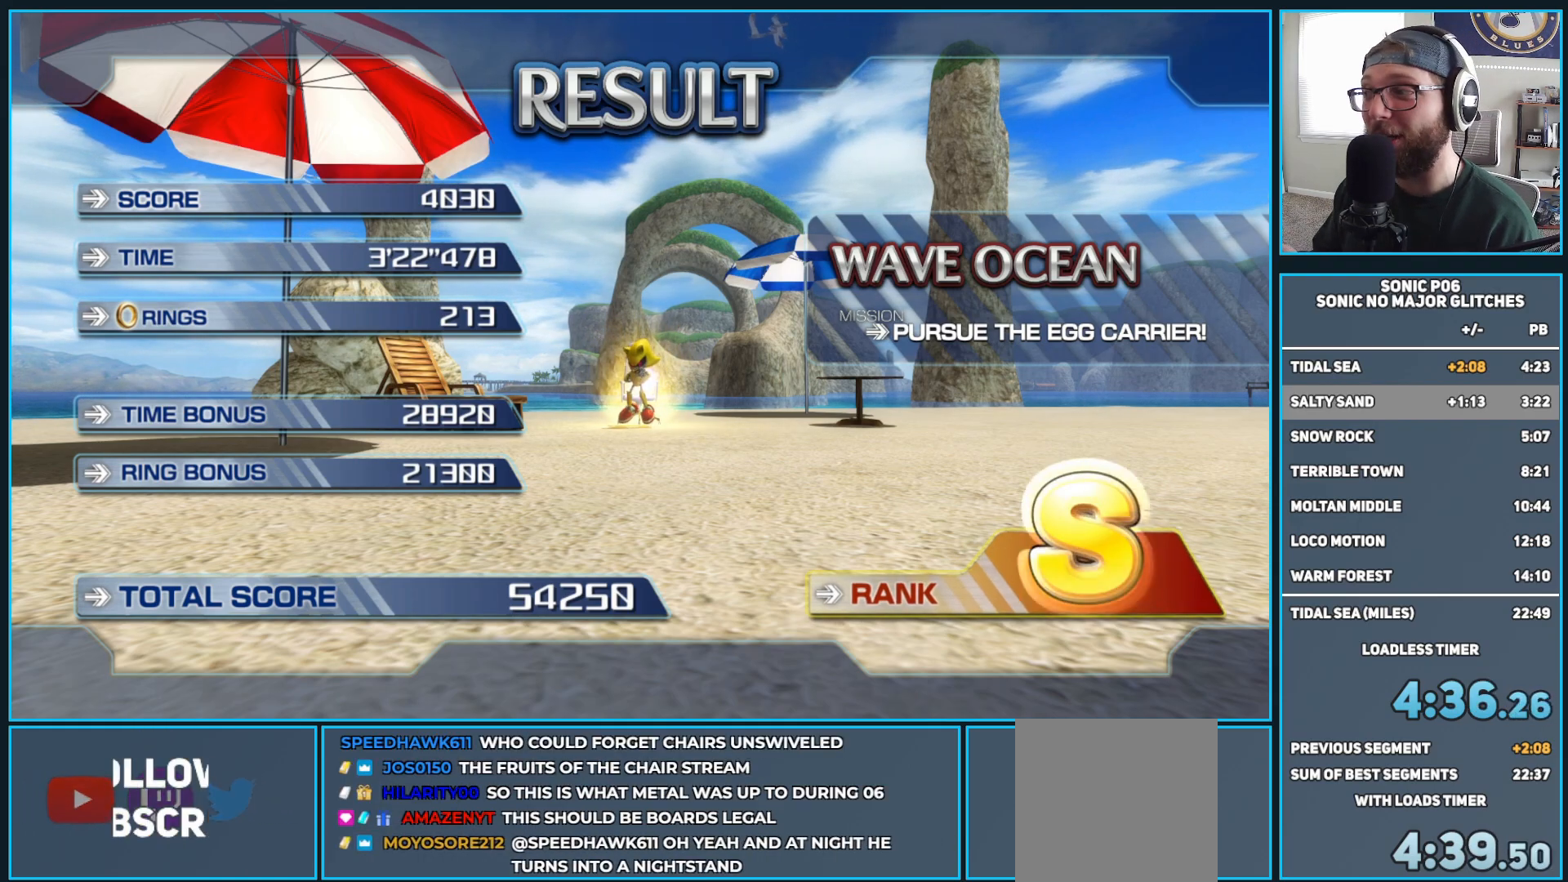
{"buttons": [], "left_stick": "center", "right_stick": "center", "events": []}
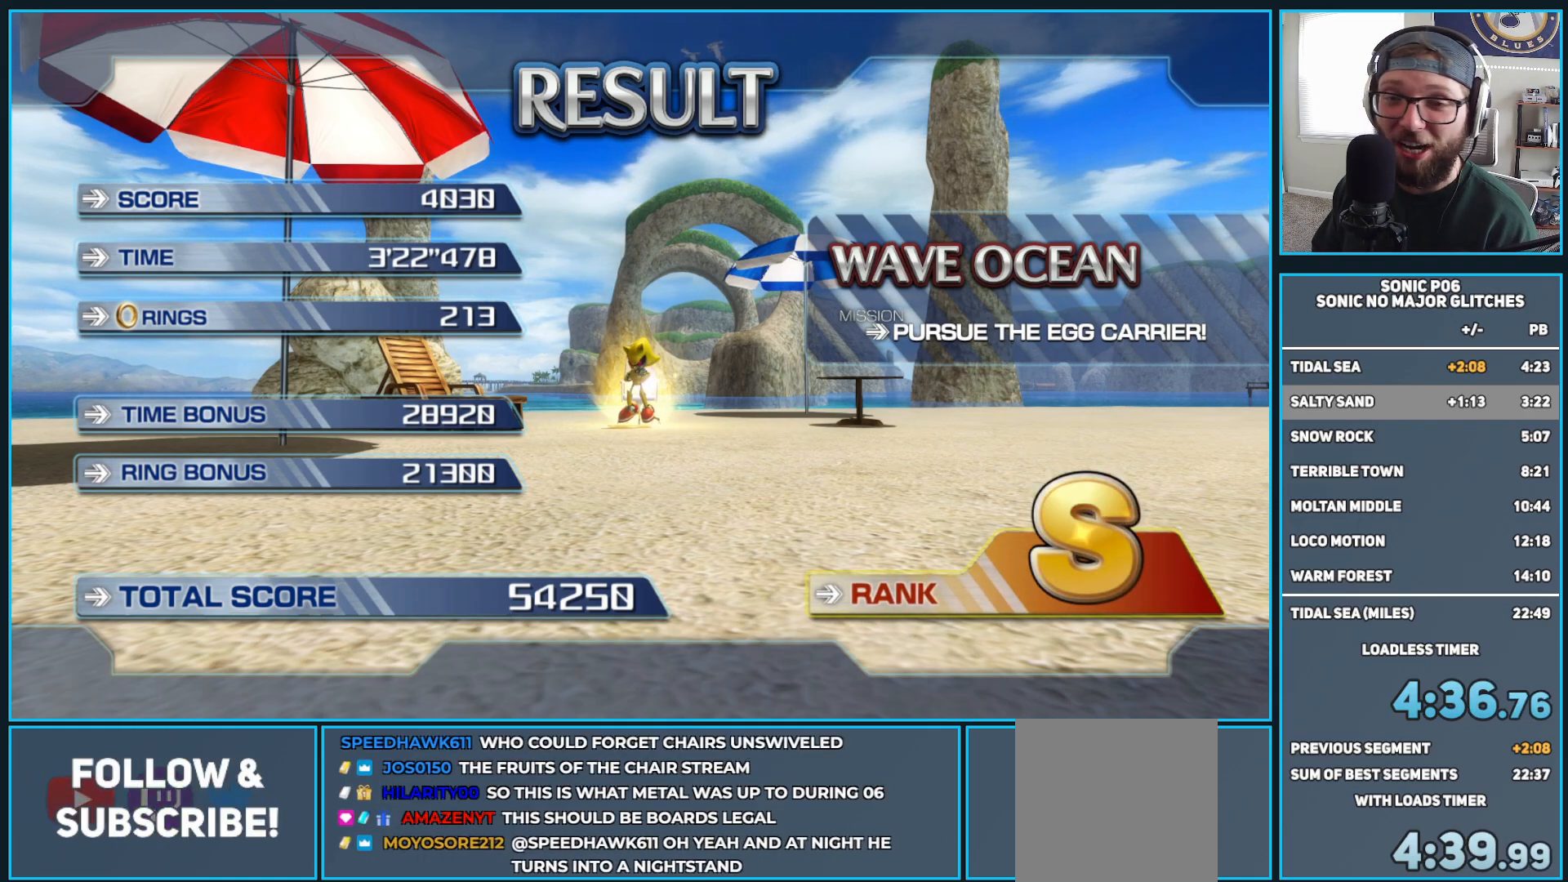
{"buttons": [], "left_stick": "center", "right_stick": "center", "events": []}
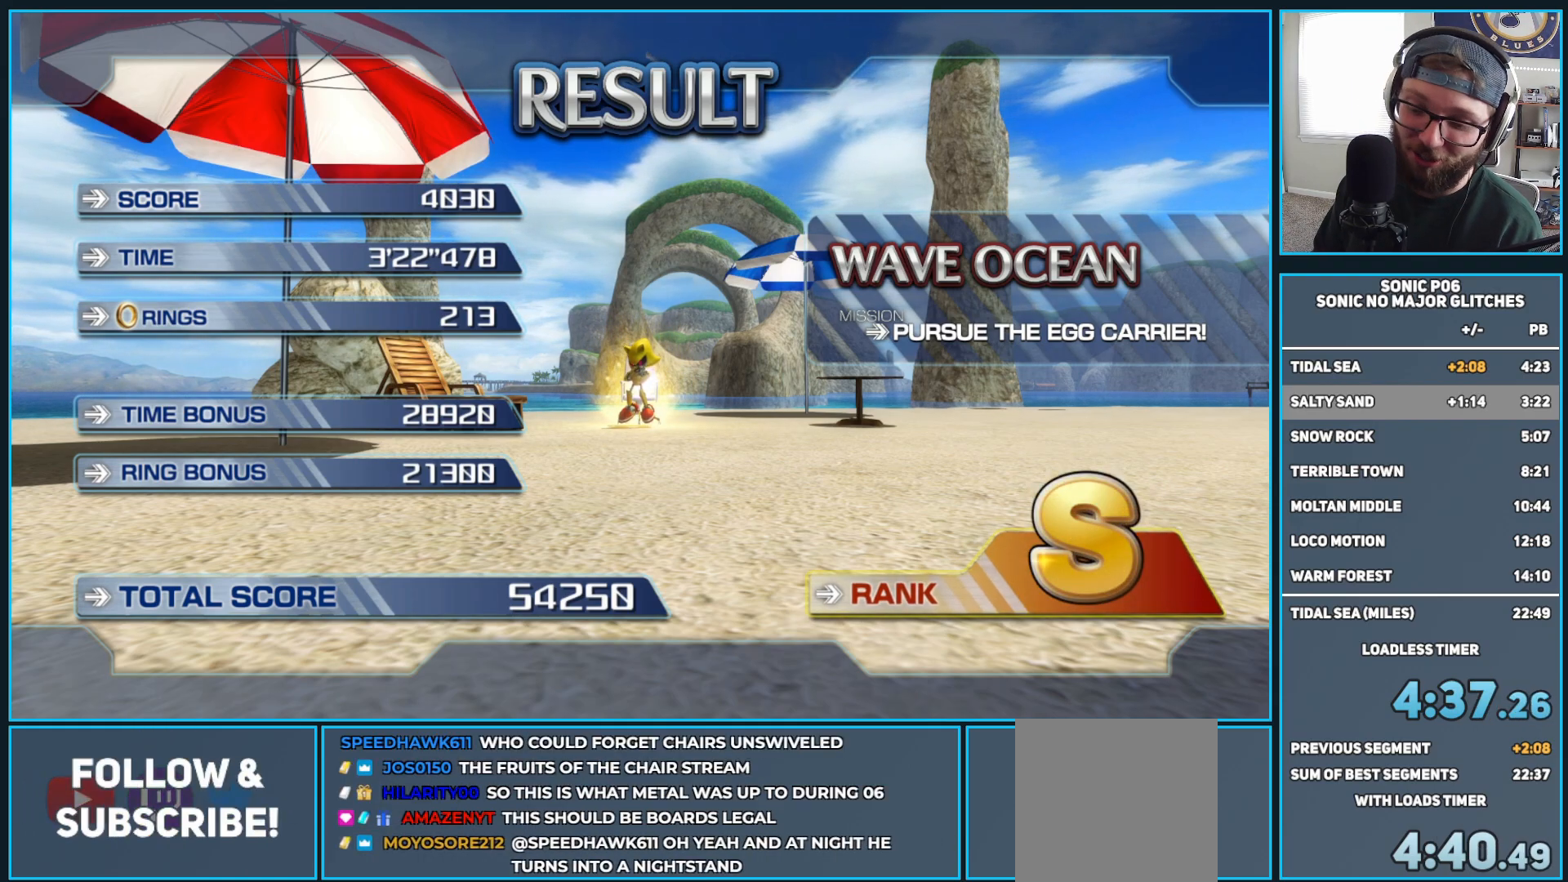
{"buttons": [], "left_stick": "center", "right_stick": "center", "events": []}
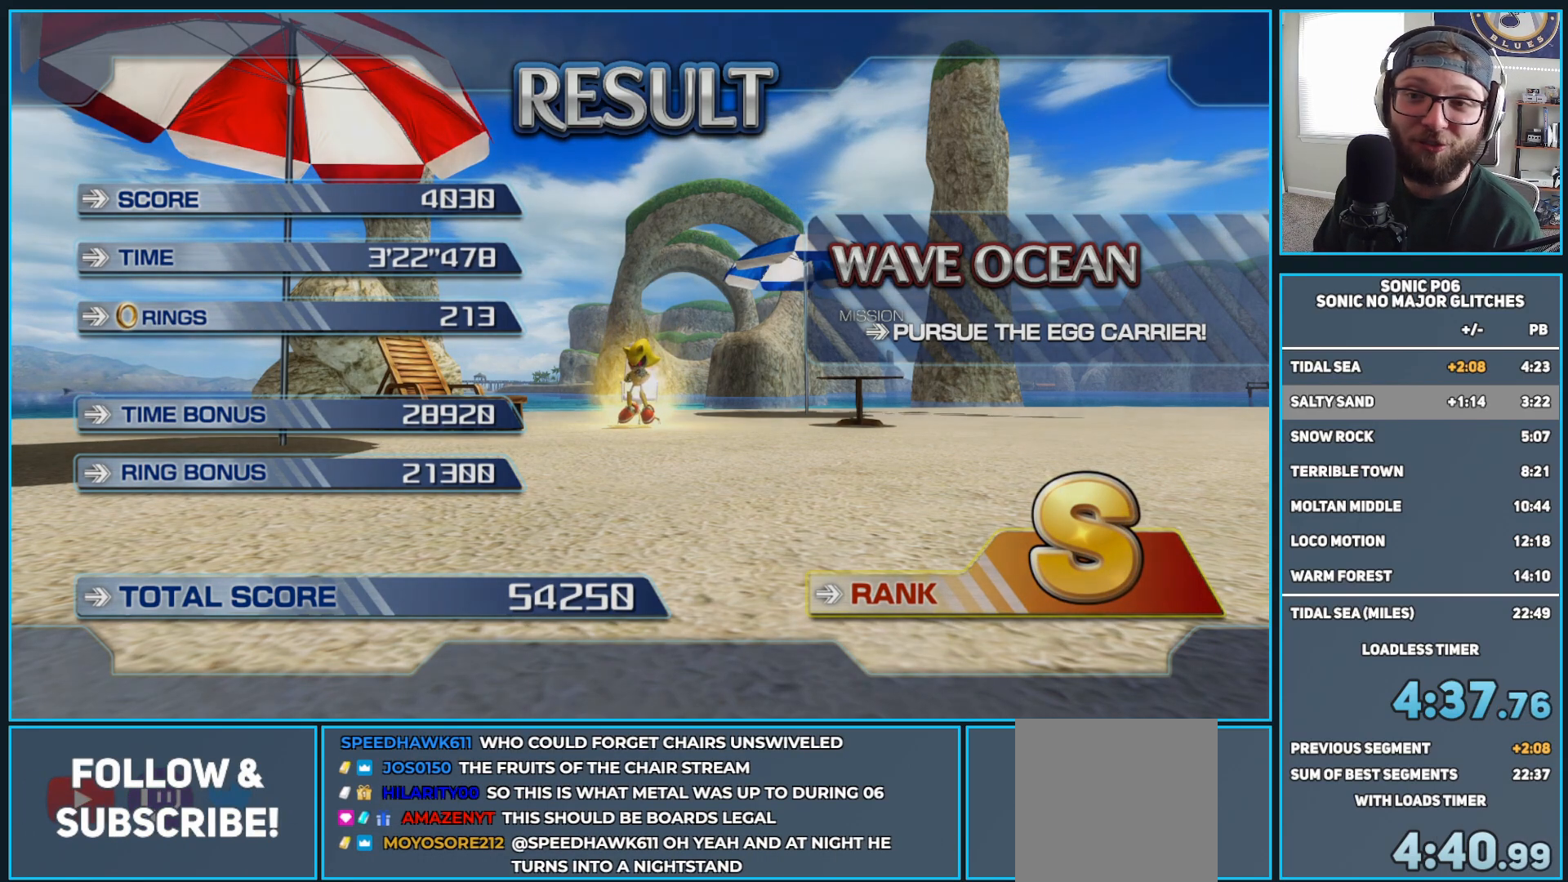
{"buttons": [], "left_stick": "center", "right_stick": "center", "events": []}
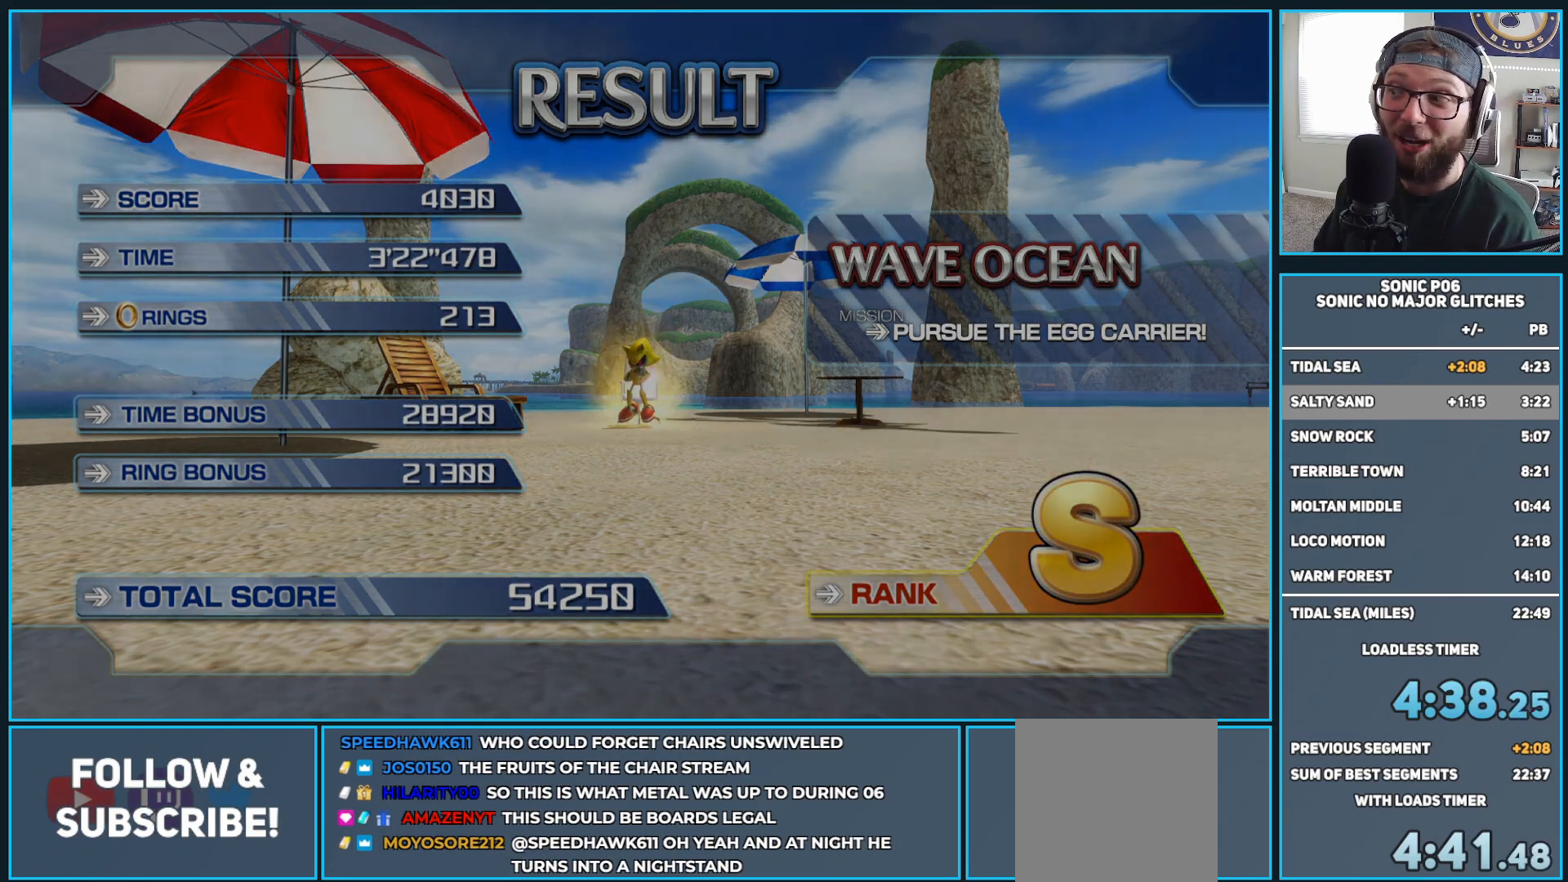
{"buttons": [], "left_stick": "center", "right_stick": "center", "events": []}
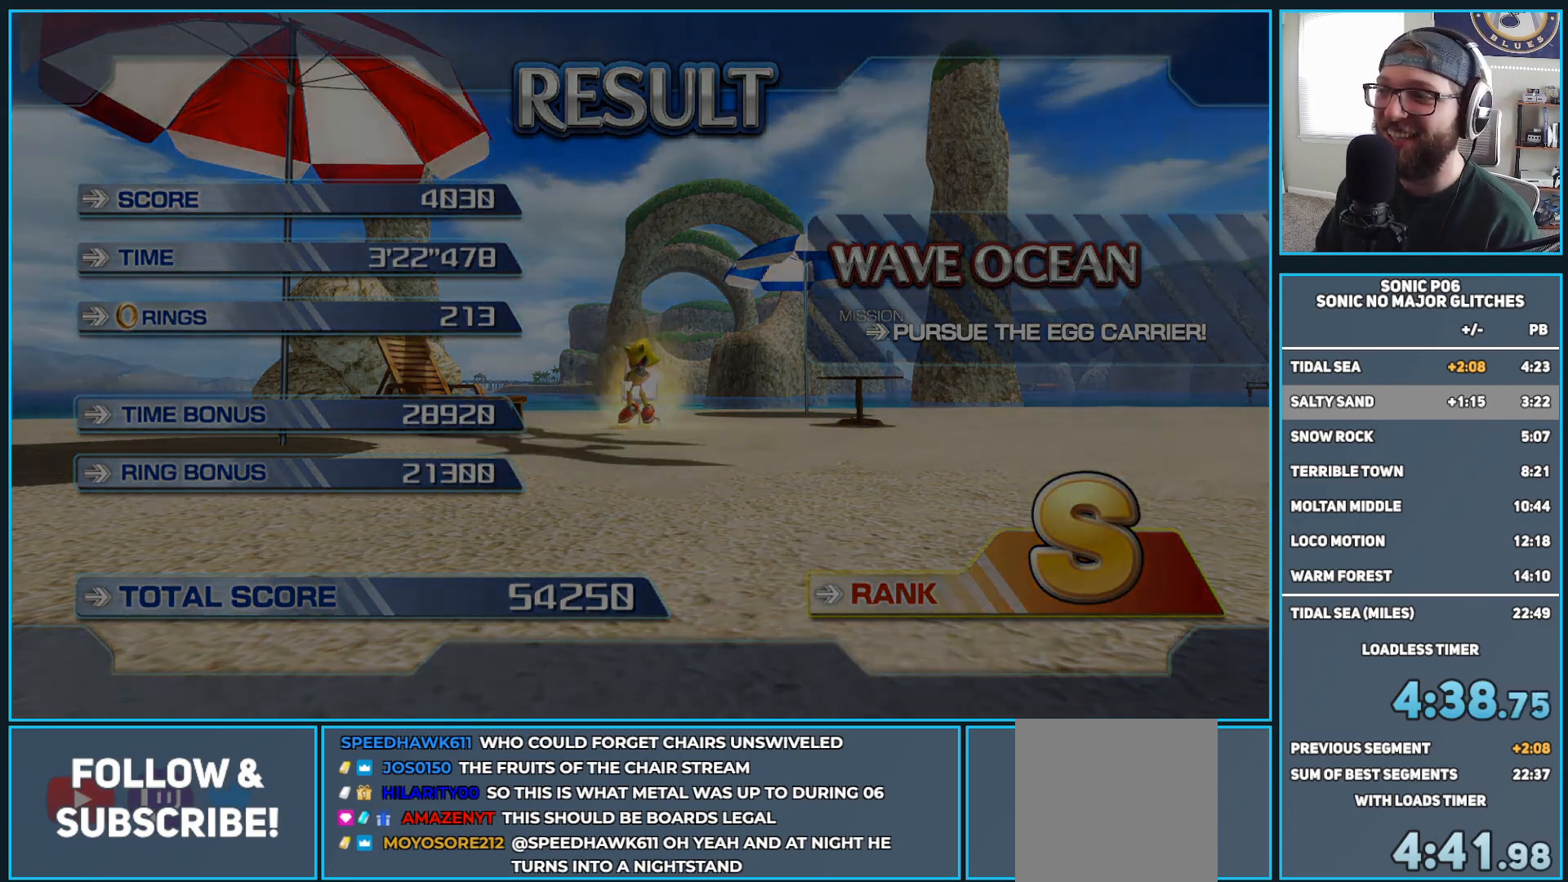
{"buttons": [], "left_stick": "center", "right_stick": "center", "events": []}
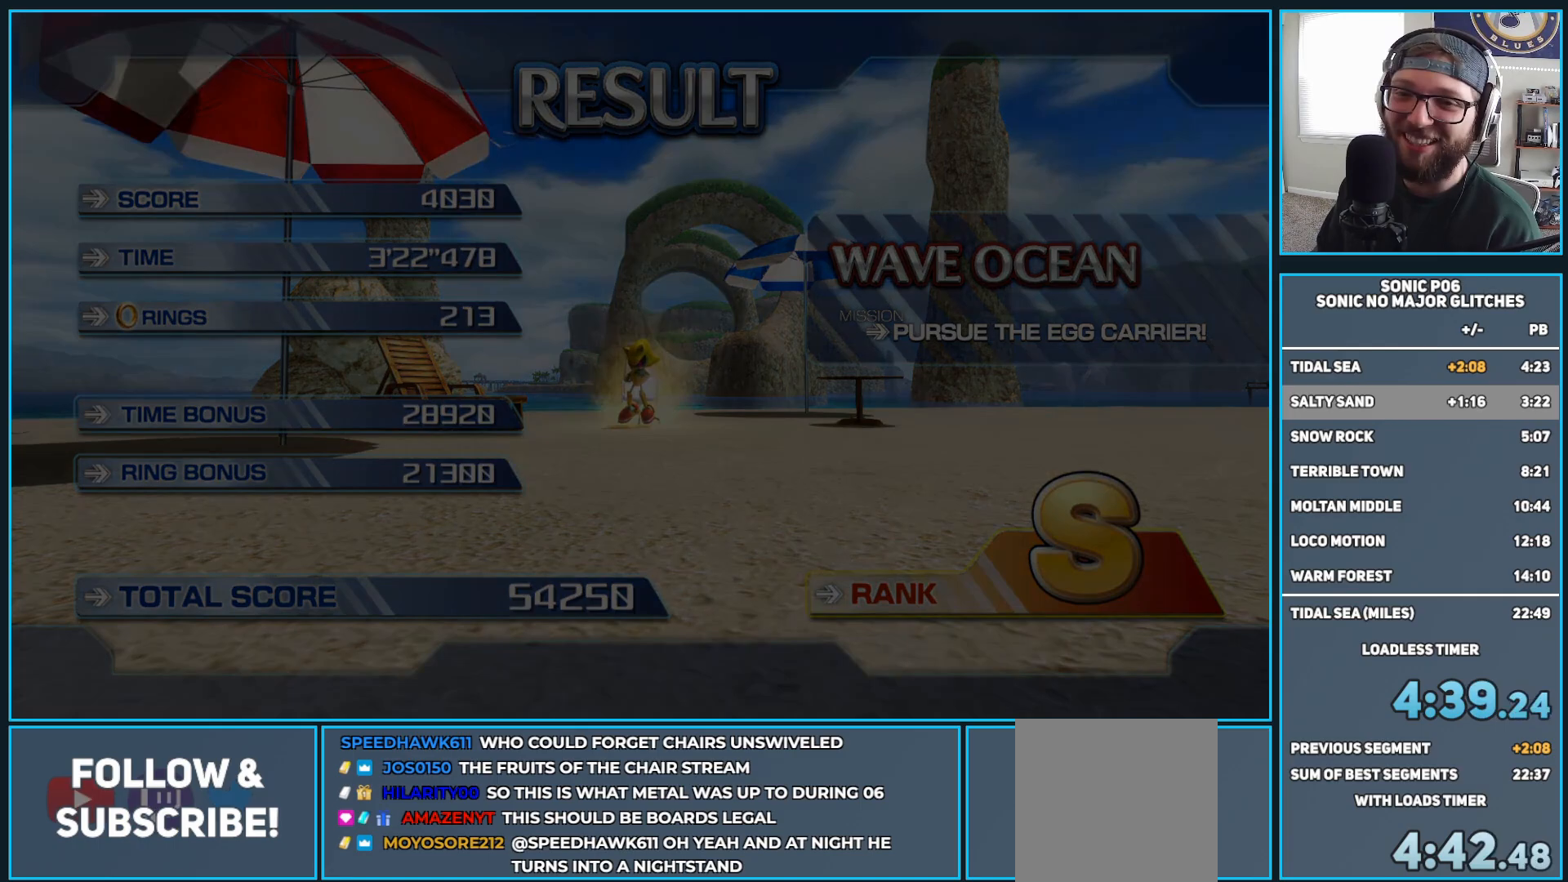
{"buttons": [], "left_stick": "center", "right_stick": "center", "events": []}
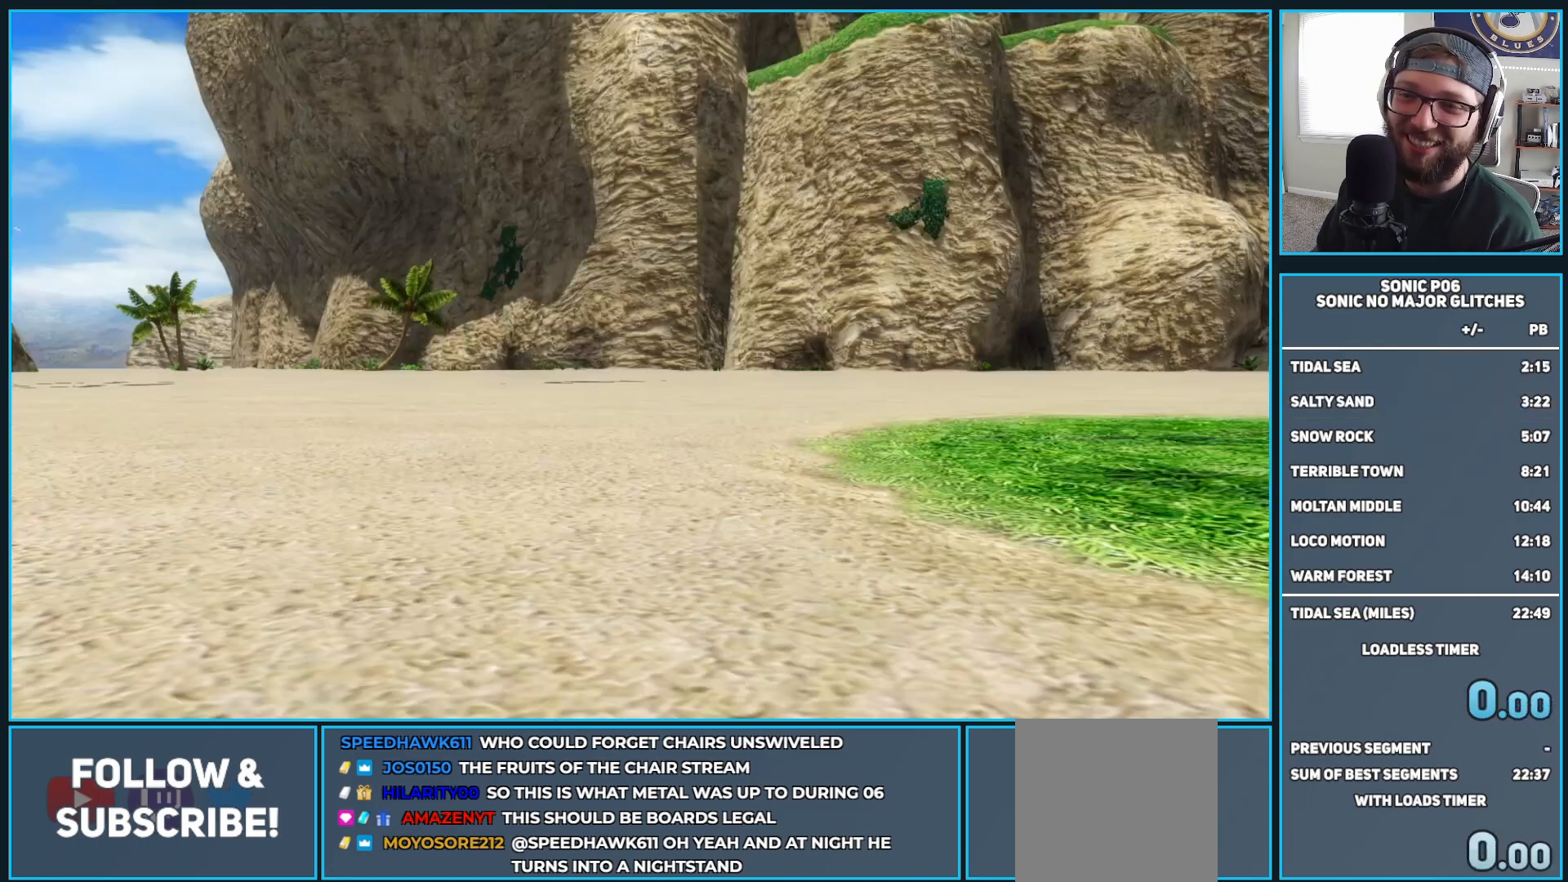
{"buttons": [], "left_stick": "center", "right_stick": "center", "events": []}
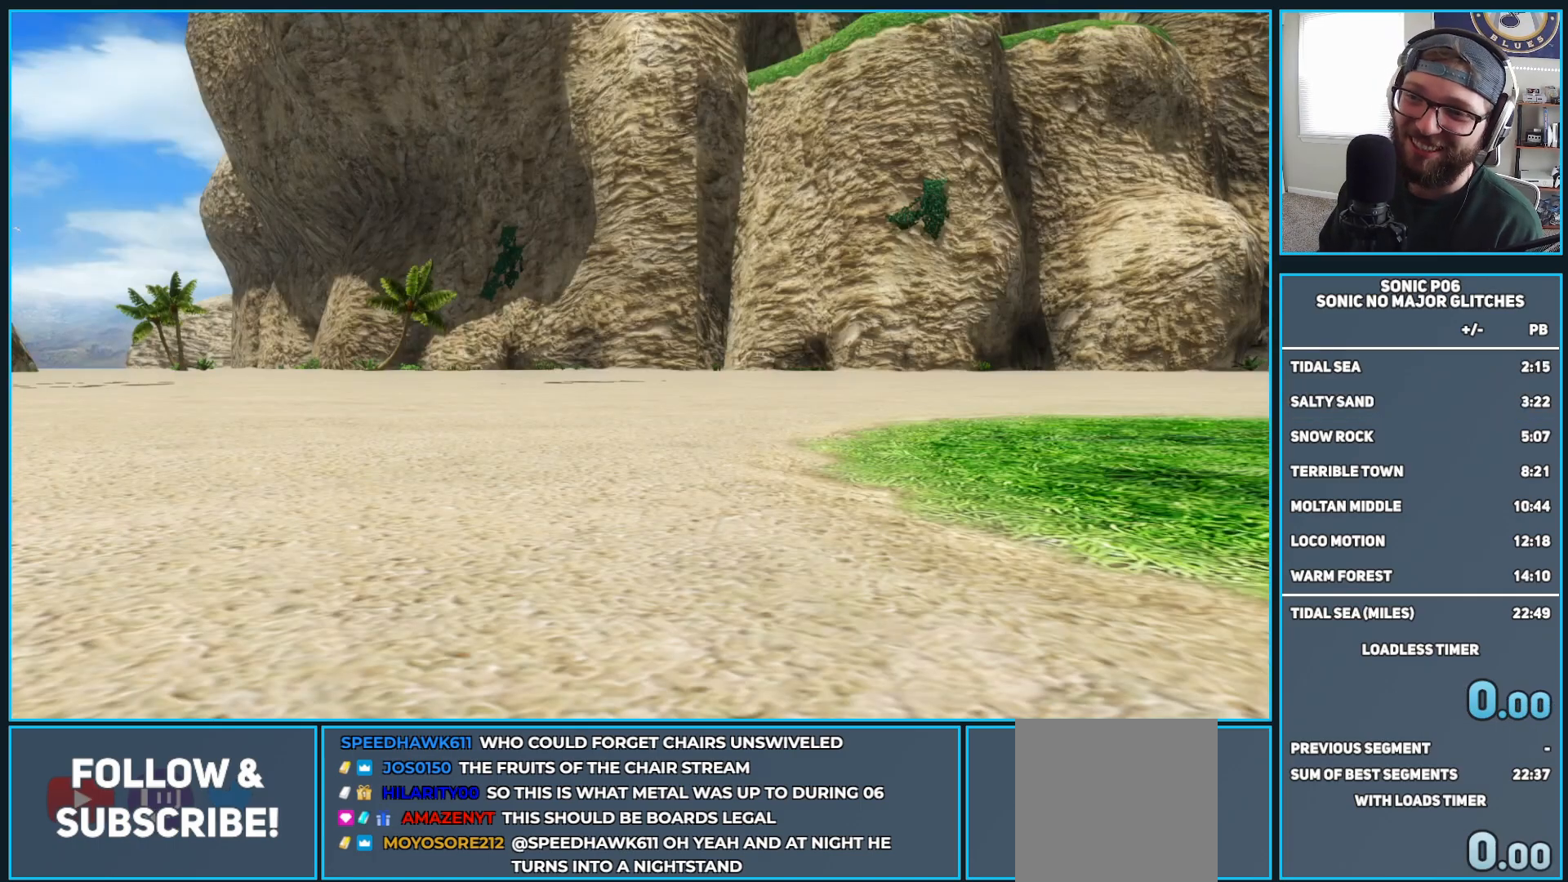
{"buttons": [], "left_stick": "center", "right_stick": "center", "events": []}
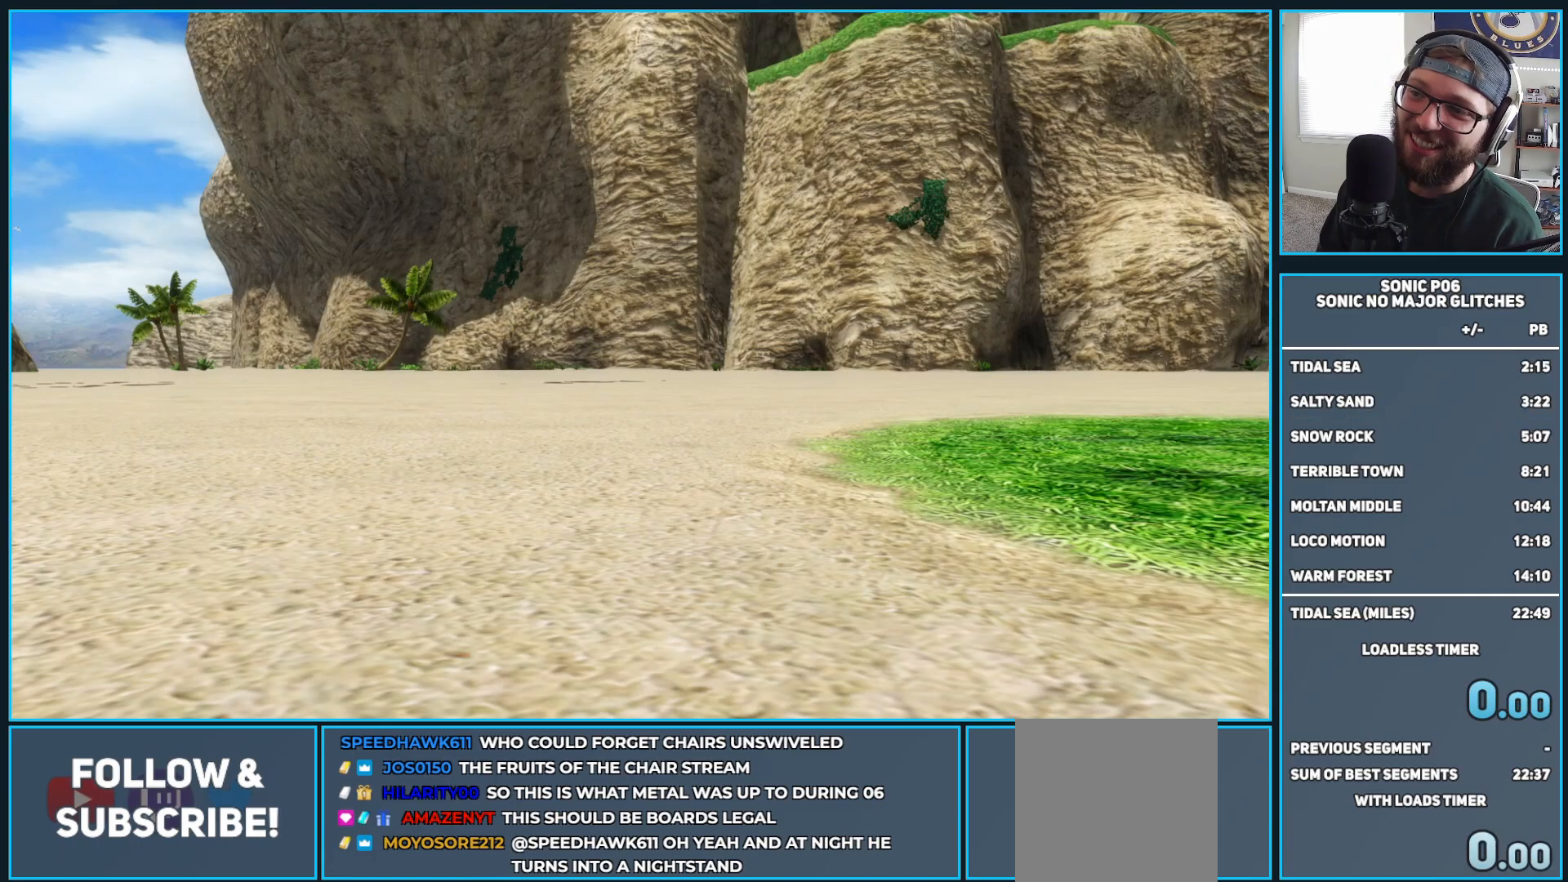
{"buttons": [], "left_stick": "down-left", "right_stick": "down", "events": [[300, "left_stick", "down-left"], [467, "right_stick", "down"]]}
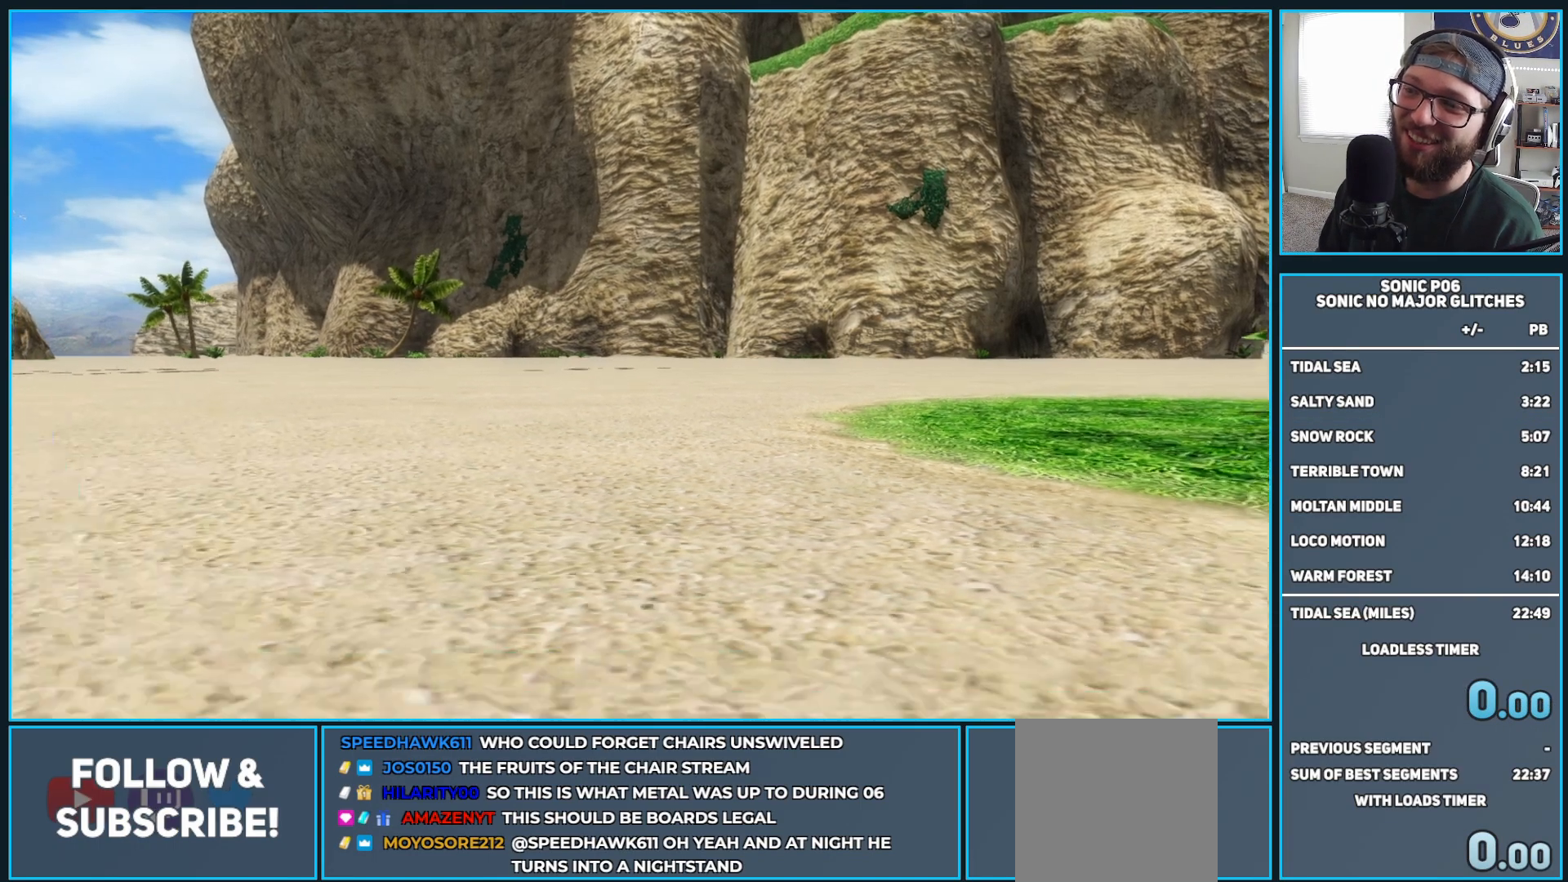
{"buttons": [], "left_stick": "down", "right_stick": "up-left", "events": [[250, "left_stick", "down"], [317, "right_stick", "left"], [400, "right_stick", "up-left"]]}
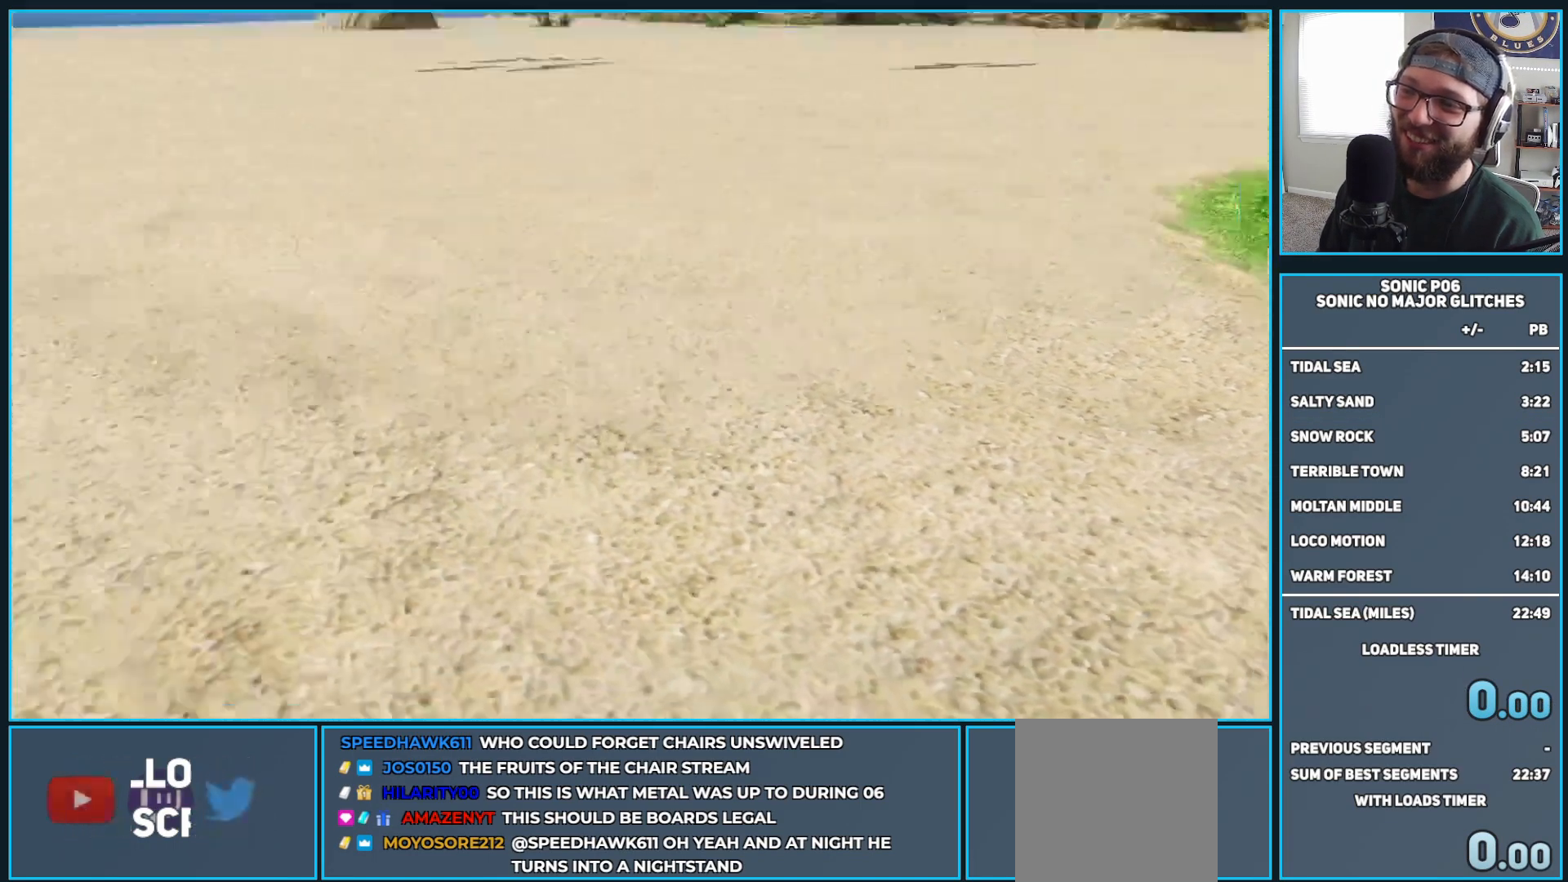
{"buttons": [], "left_stick": "down-right", "right_stick": "center", "events": [[217, "left_stick", "down-right"], [367, "right_stick", "center"]]}
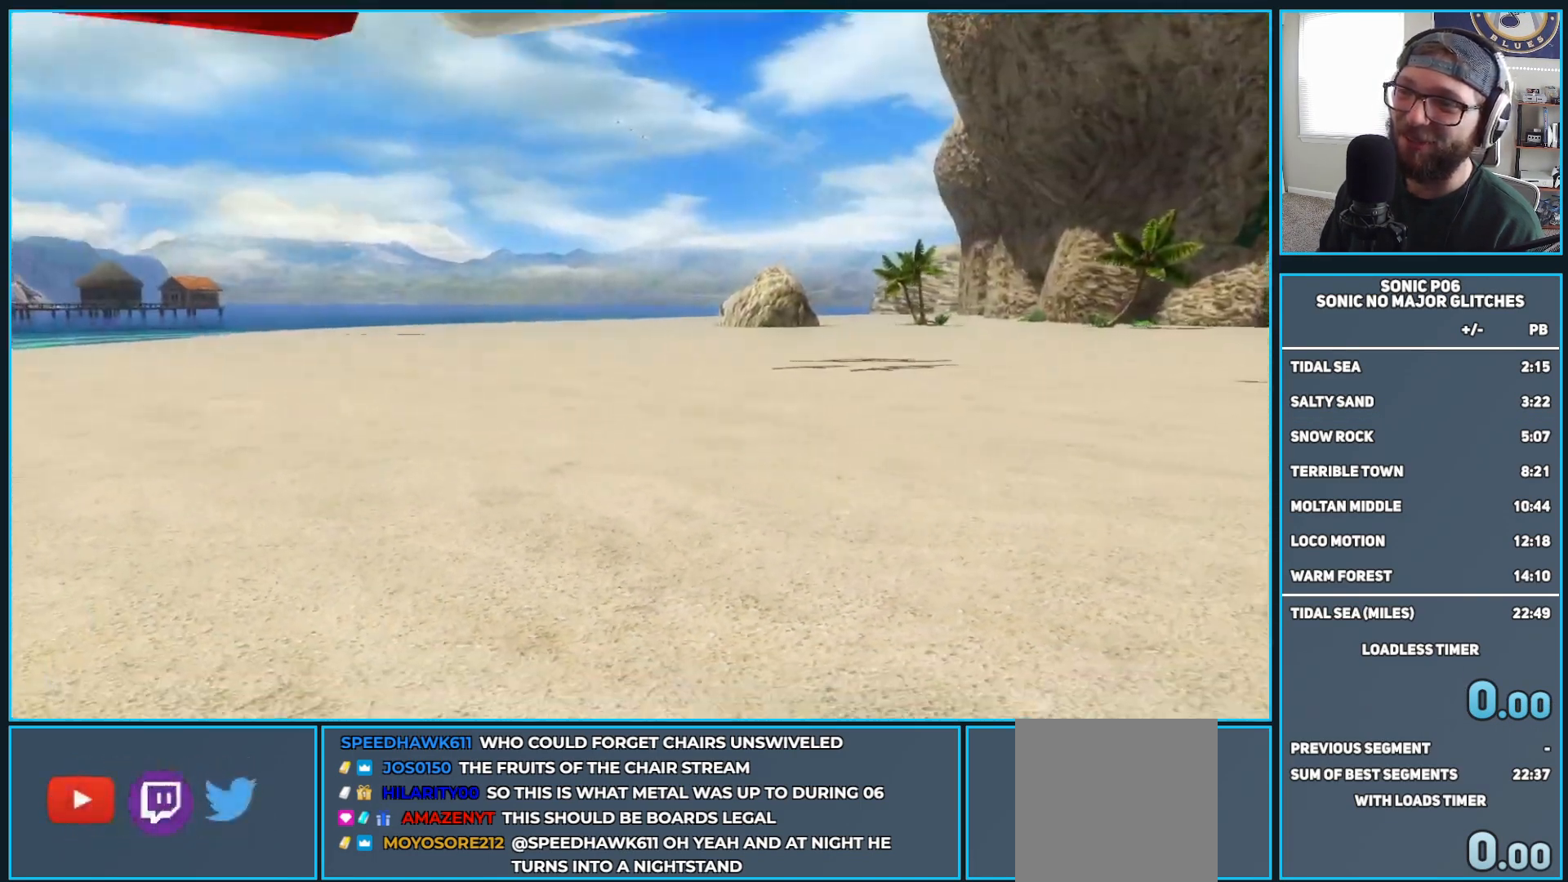
{"buttons": ["SELECT"], "left_stick": "center", "right_stick": "left", "events": [[150, "right_stick", "left"], [283, "left_stick", "center"], [500, "SELECT", "down"]]}
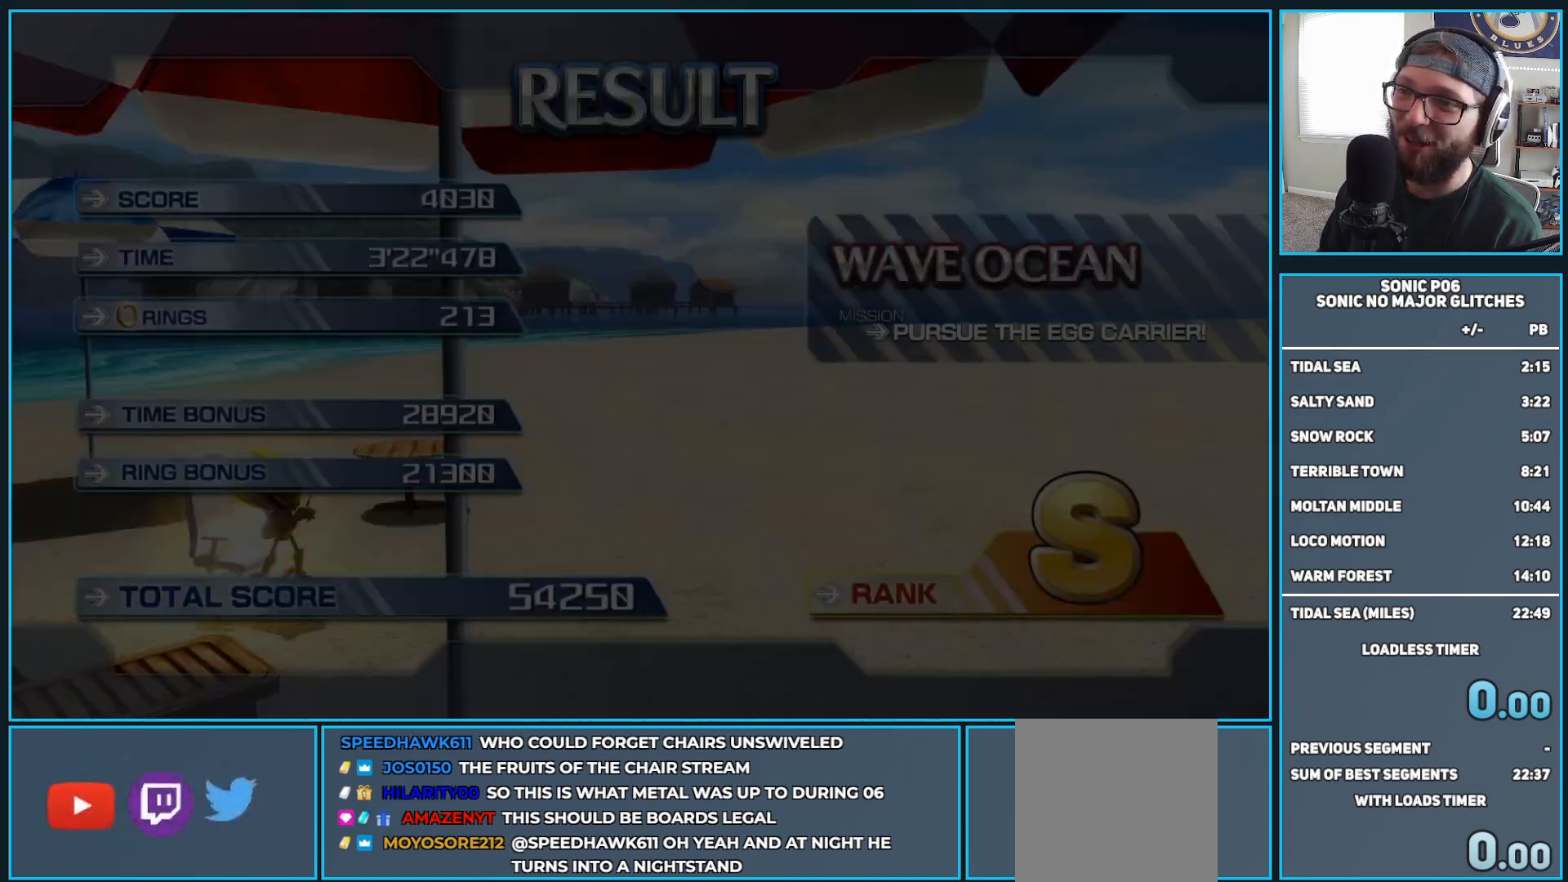
{"buttons": [], "left_stick": "center", "right_stick": "center", "events": [[17, "right_stick", "center"], [133, "SELECT", "up"]]}
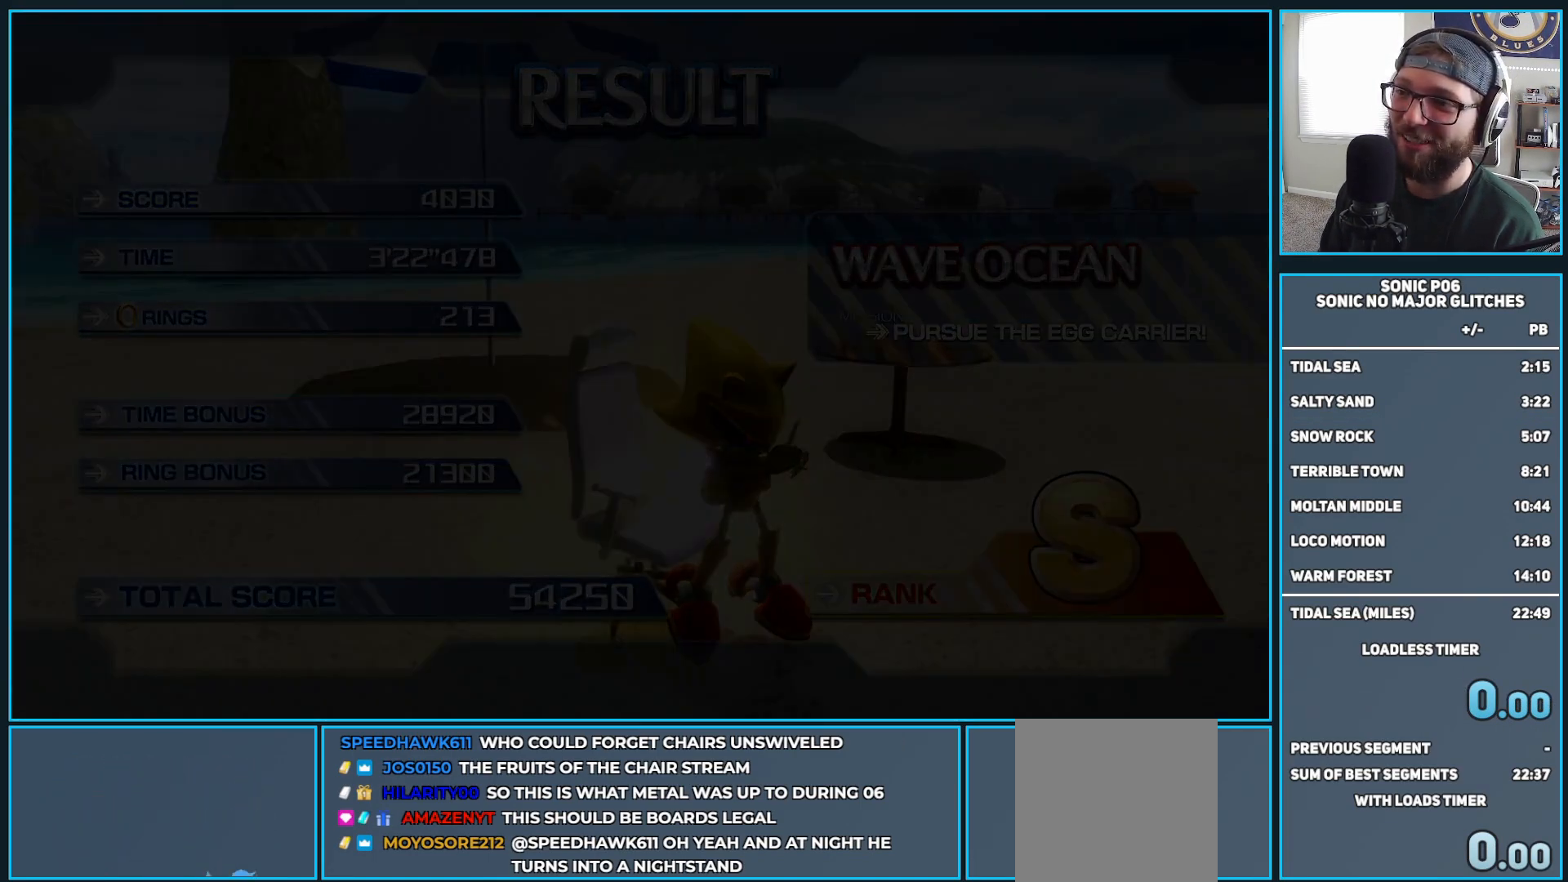
{"buttons": [], "left_stick": "center", "right_stick": "center", "events": []}
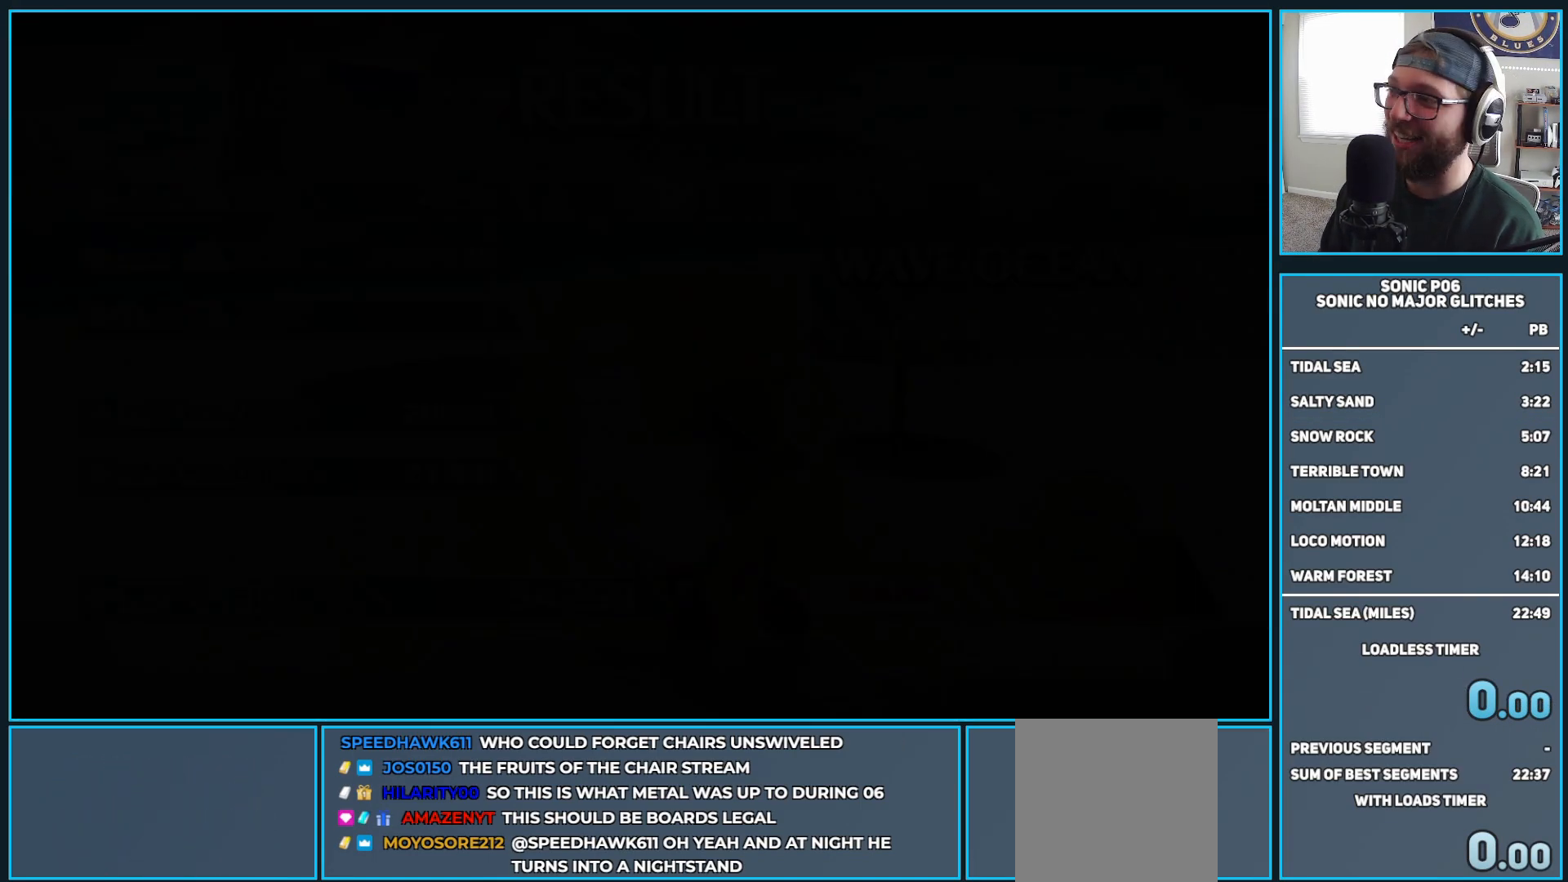
{"buttons": [], "left_stick": "center", "right_stick": "center", "events": []}
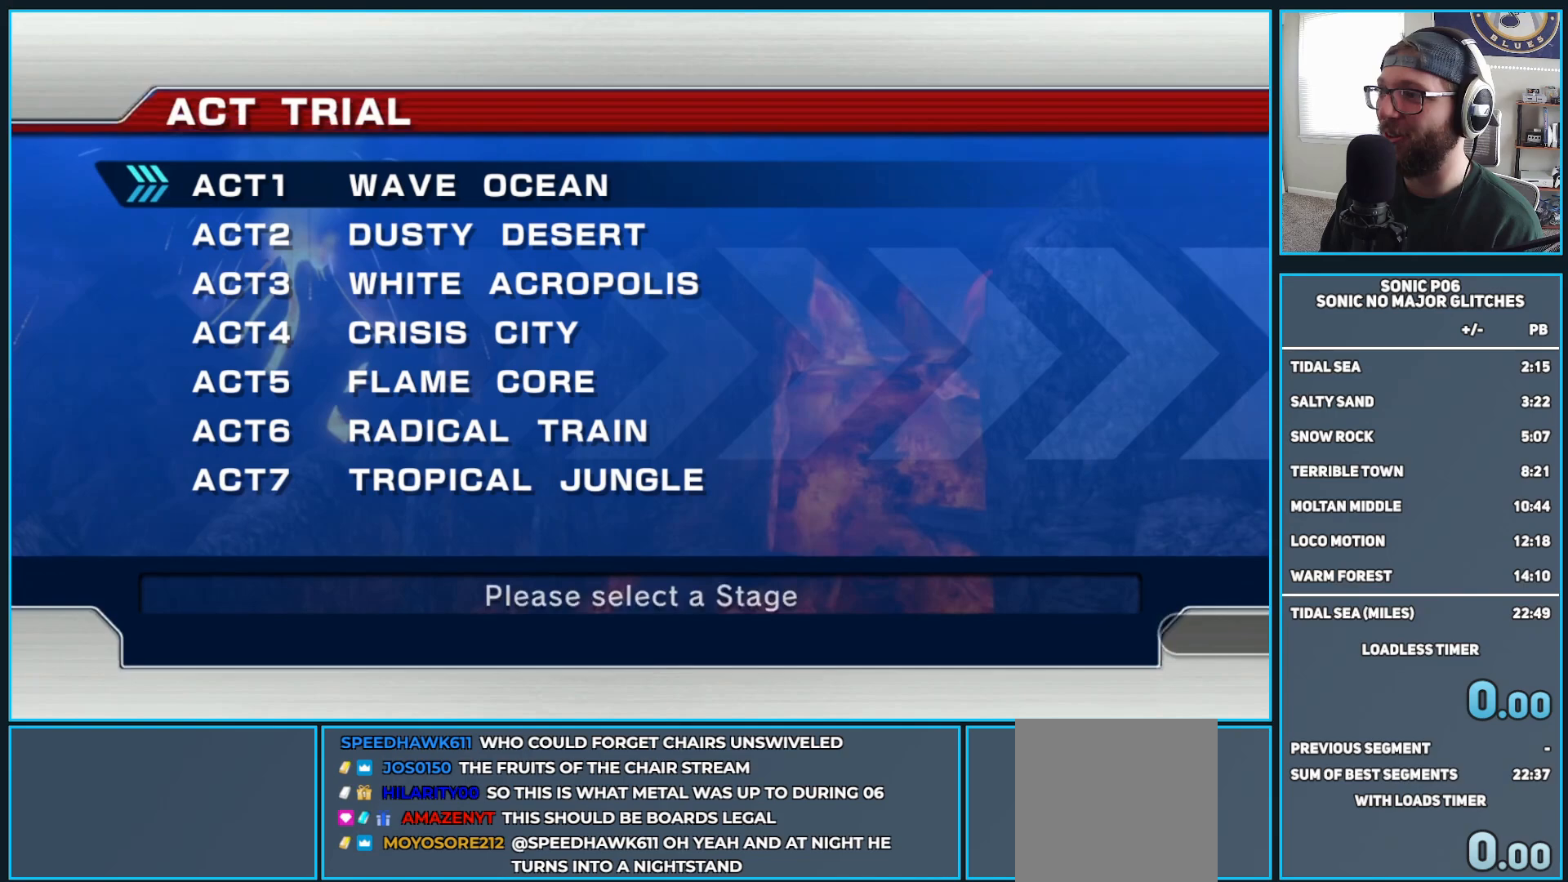
{"buttons": [], "left_stick": "center", "right_stick": "center", "events": []}
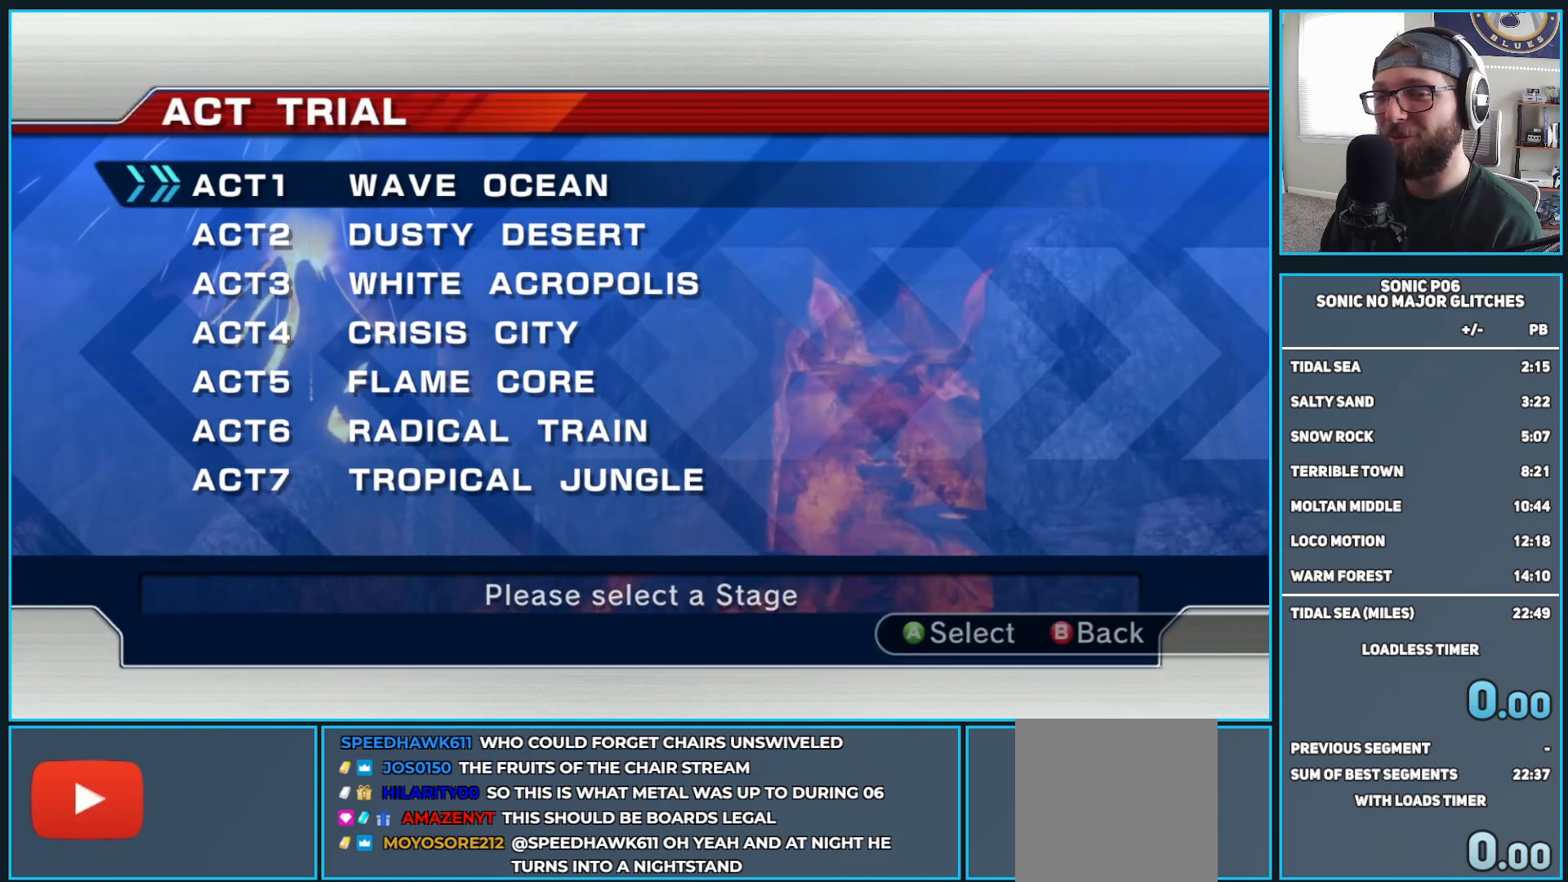
{"buttons": [], "left_stick": "center", "right_stick": "center", "events": []}
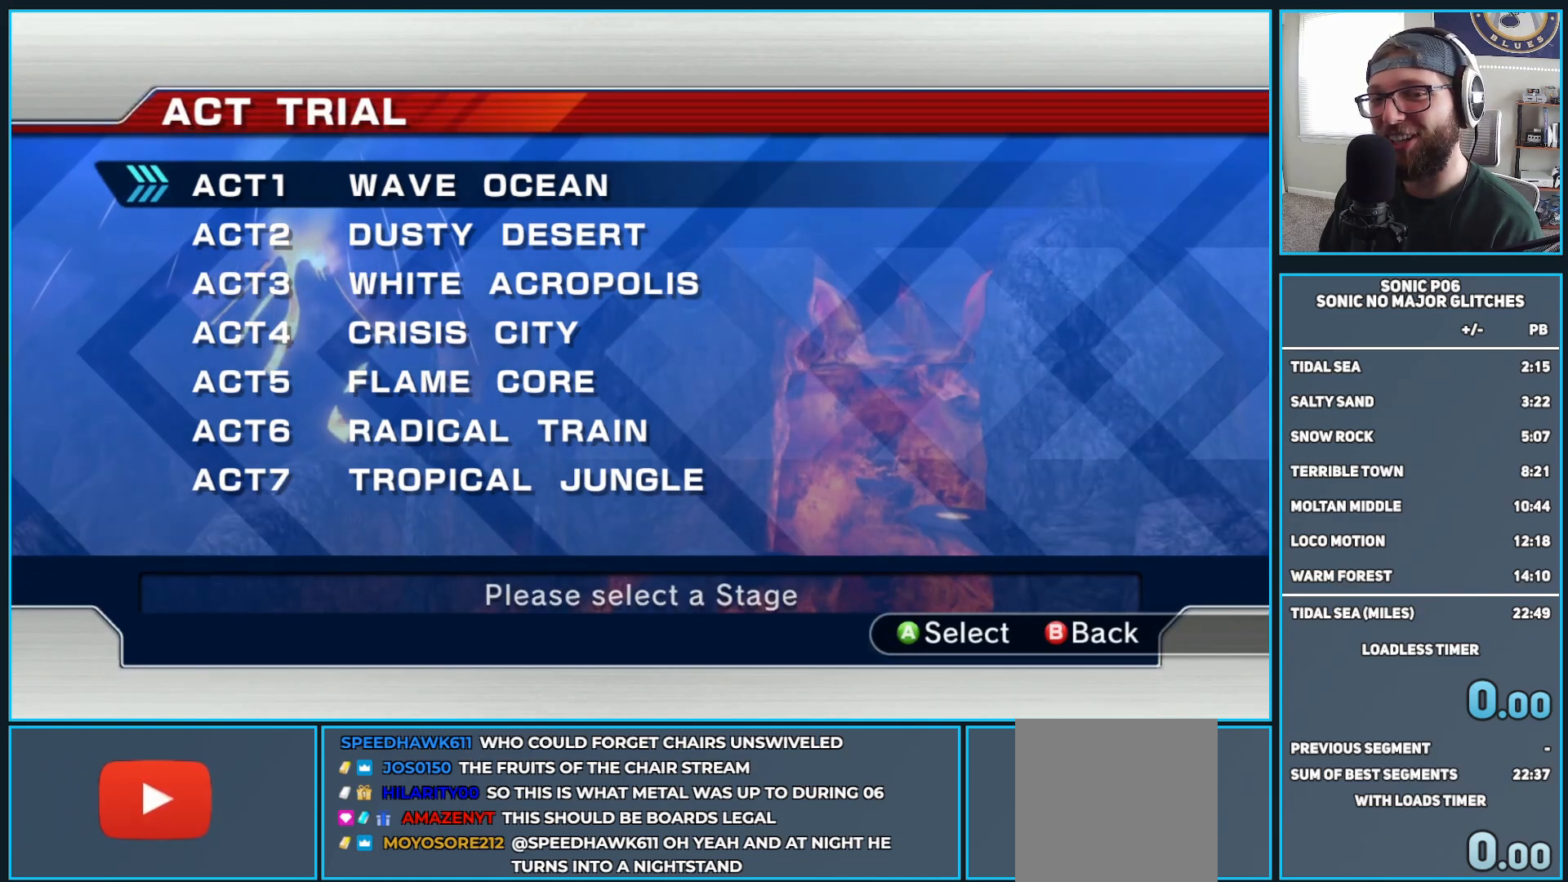
{"buttons": [], "left_stick": "center", "right_stick": "center", "events": []}
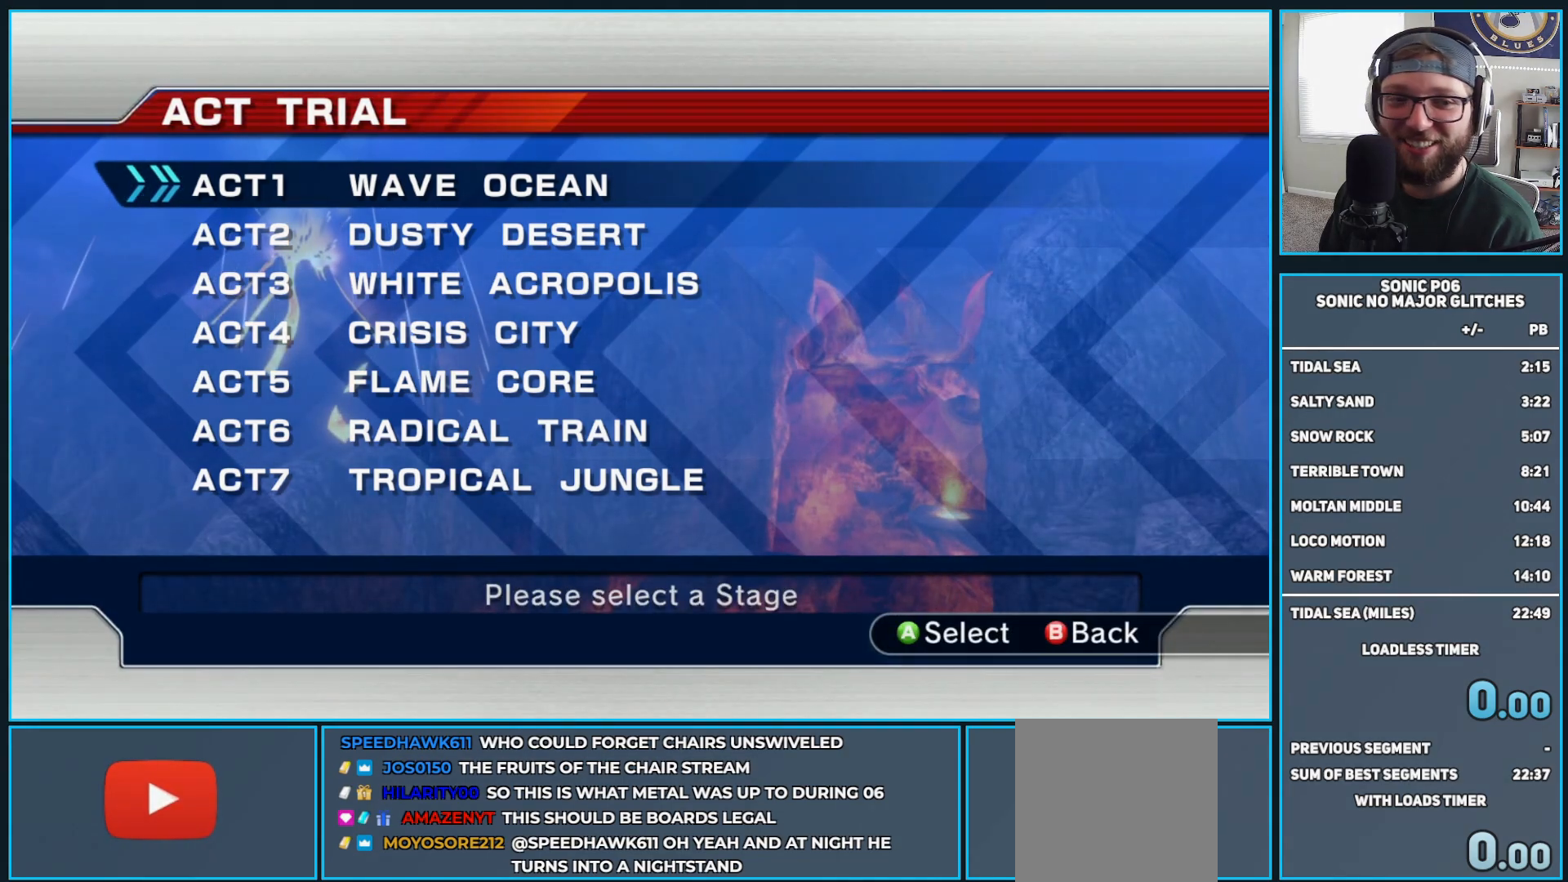
{"buttons": [], "left_stick": "center", "right_stick": "center", "events": []}
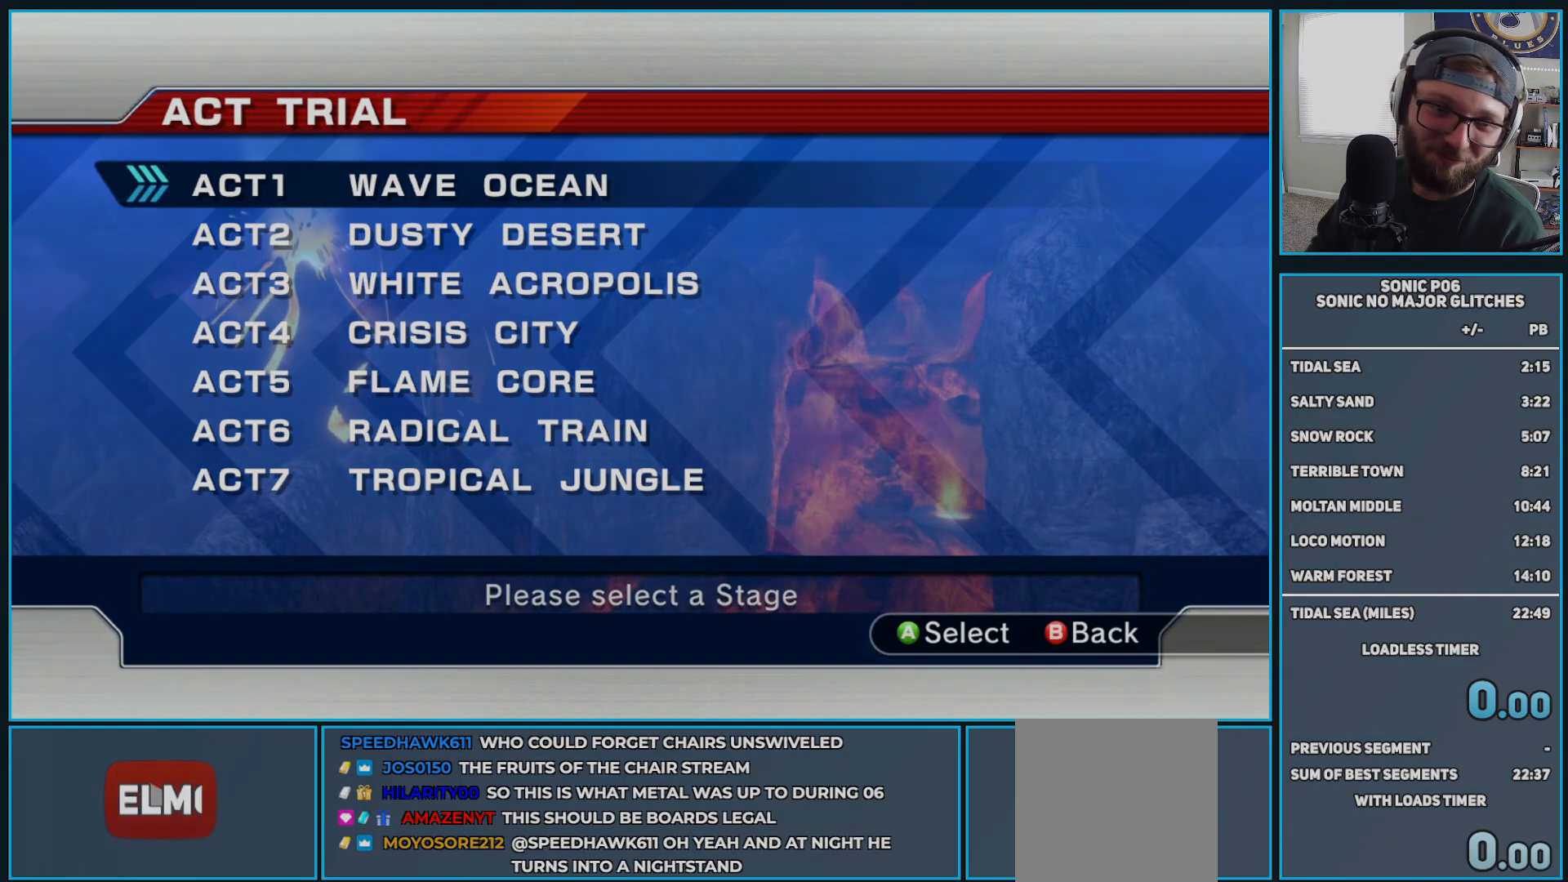
{"buttons": [], "left_stick": "center", "right_stick": "center", "events": []}